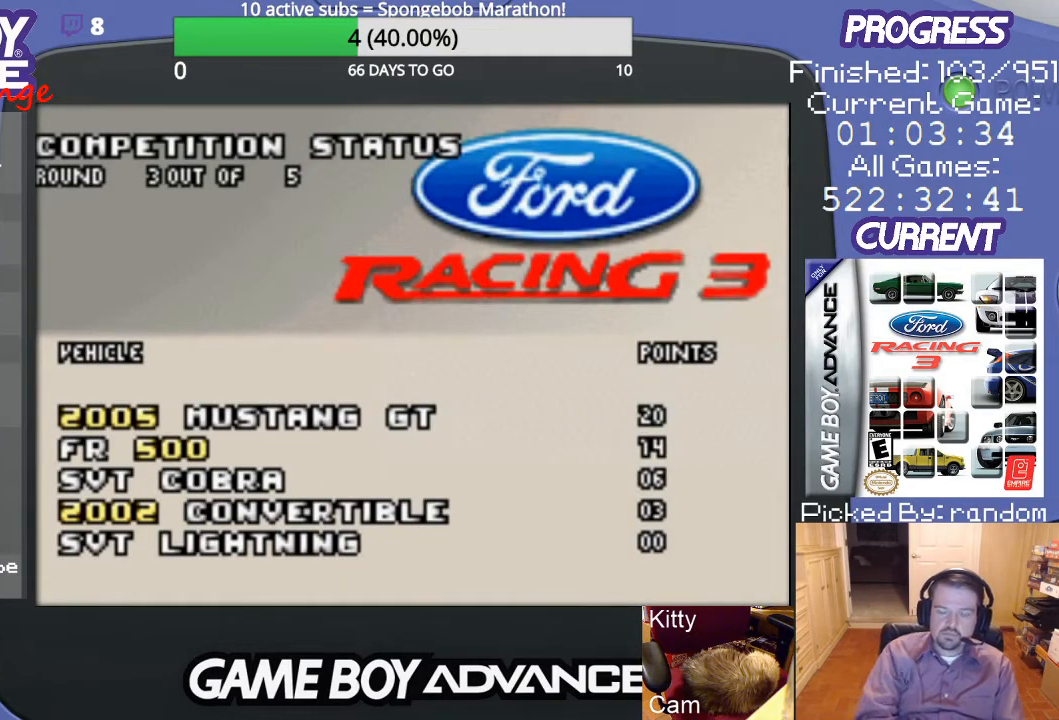
Gameplay with a controller (Nintendo layout); each line is a JSON object with the inputs held at the frame after it. "events" lists button and stick changes between this image and that frame as [ms after this image, input, new state], when the widget could be followed in between. Not read: L3 R3.
{"buttons": [], "events": [[267, "A", "down"], [467, "A", "up"]]}
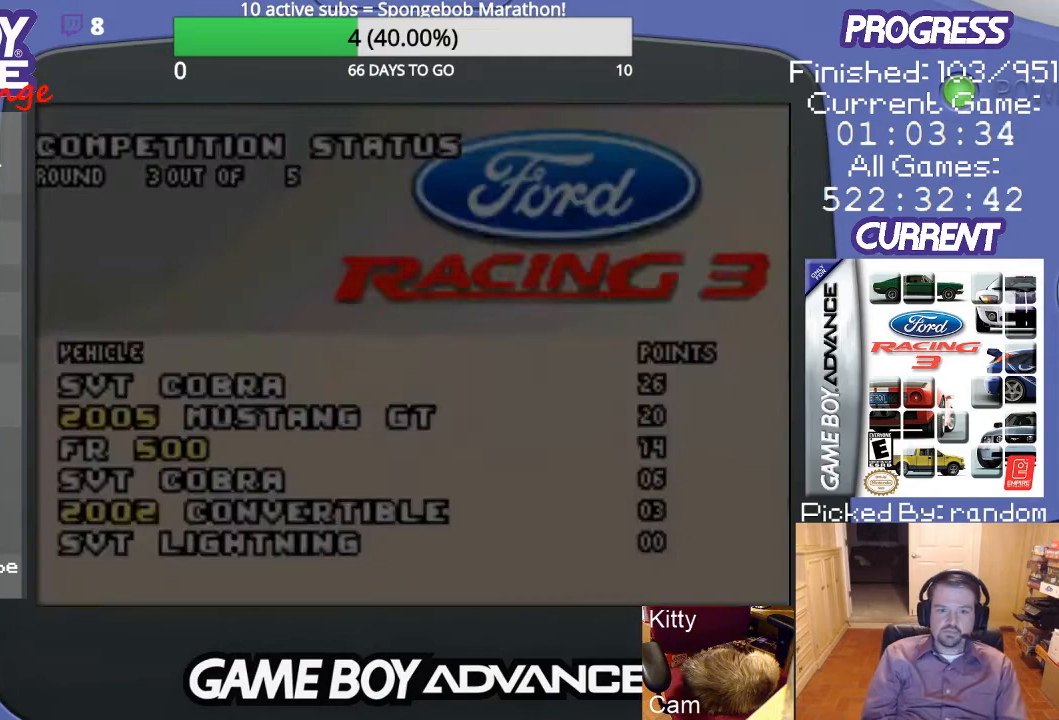
{"buttons": [], "events": []}
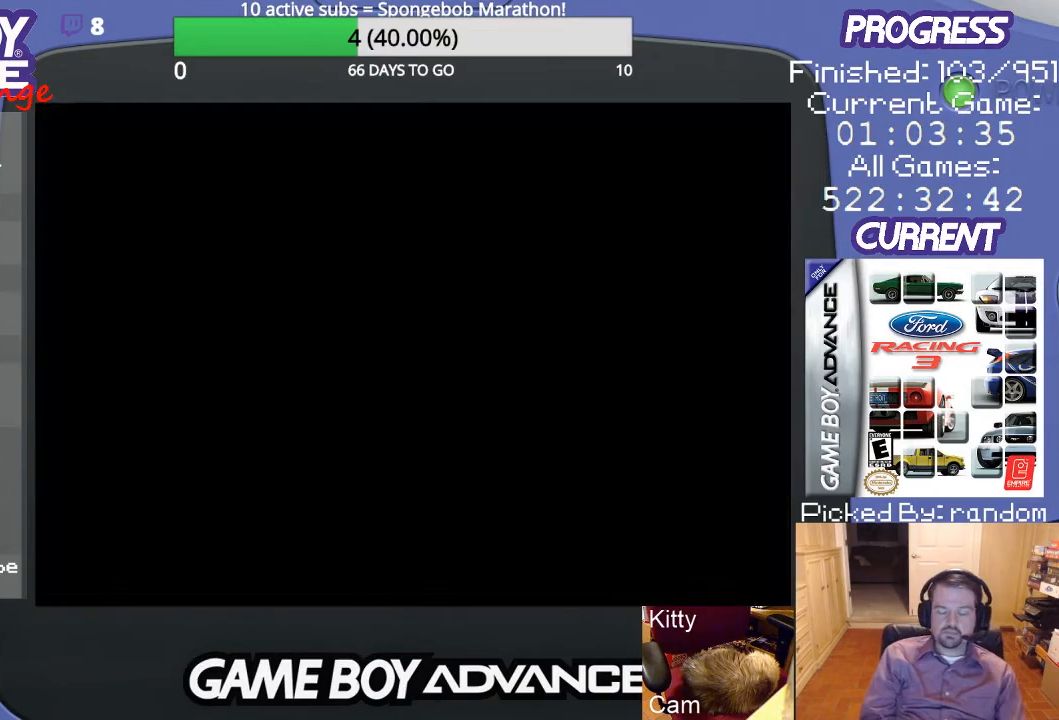
{"buttons": [], "events": []}
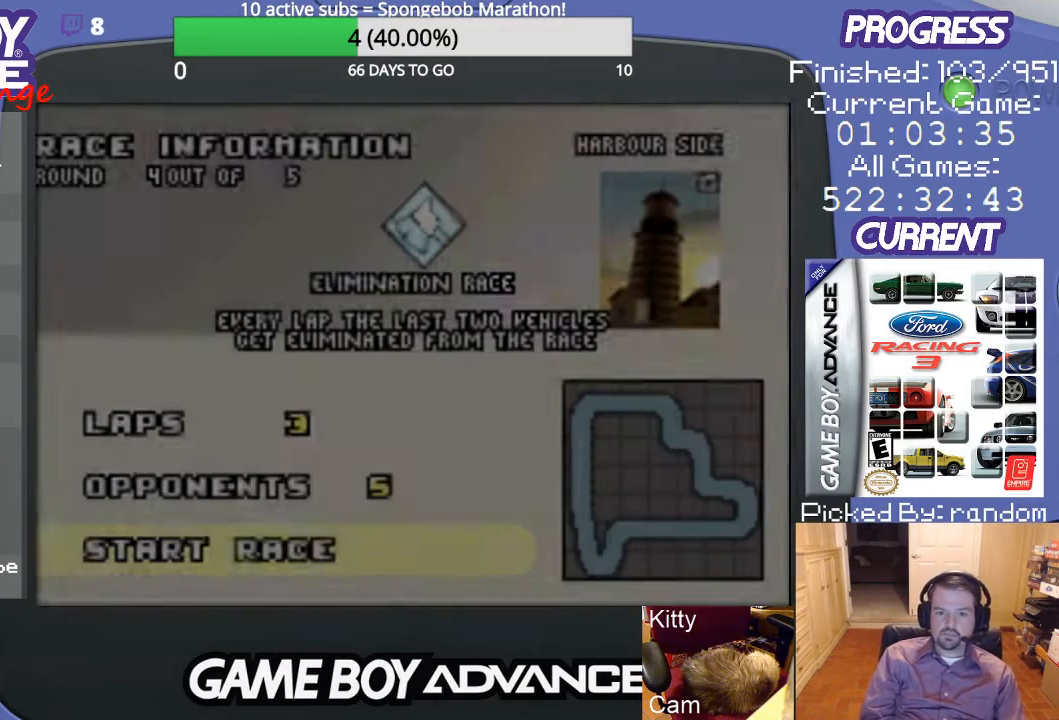
{"buttons": [], "events": []}
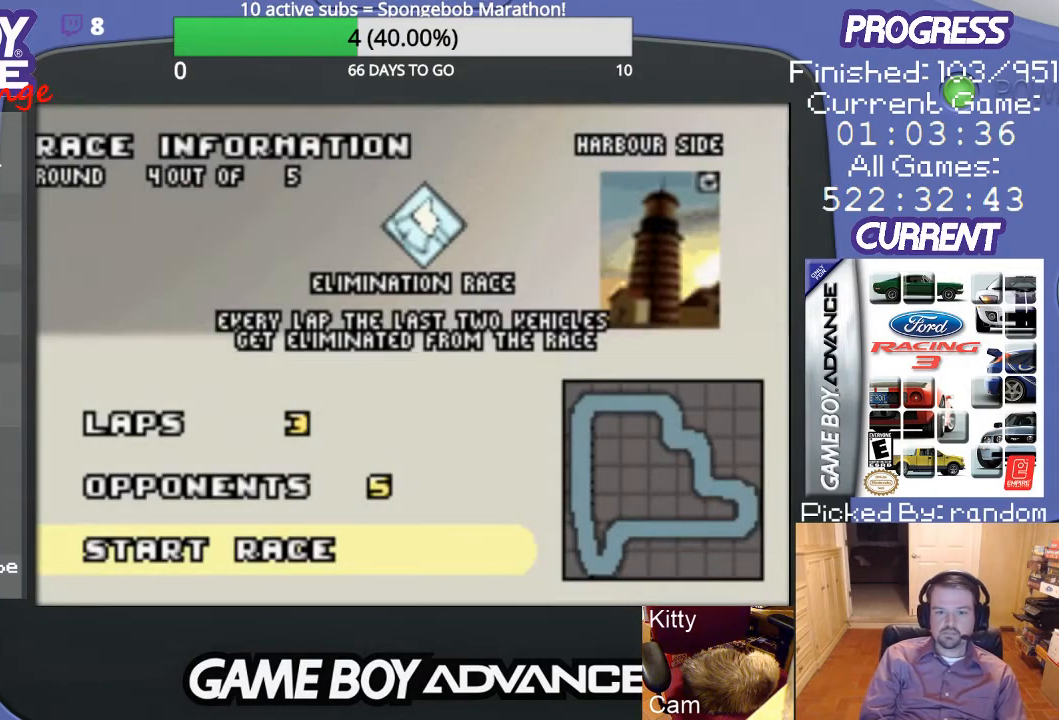
{"buttons": [], "events": [[300, "A", "down"], [433, "A", "up"]]}
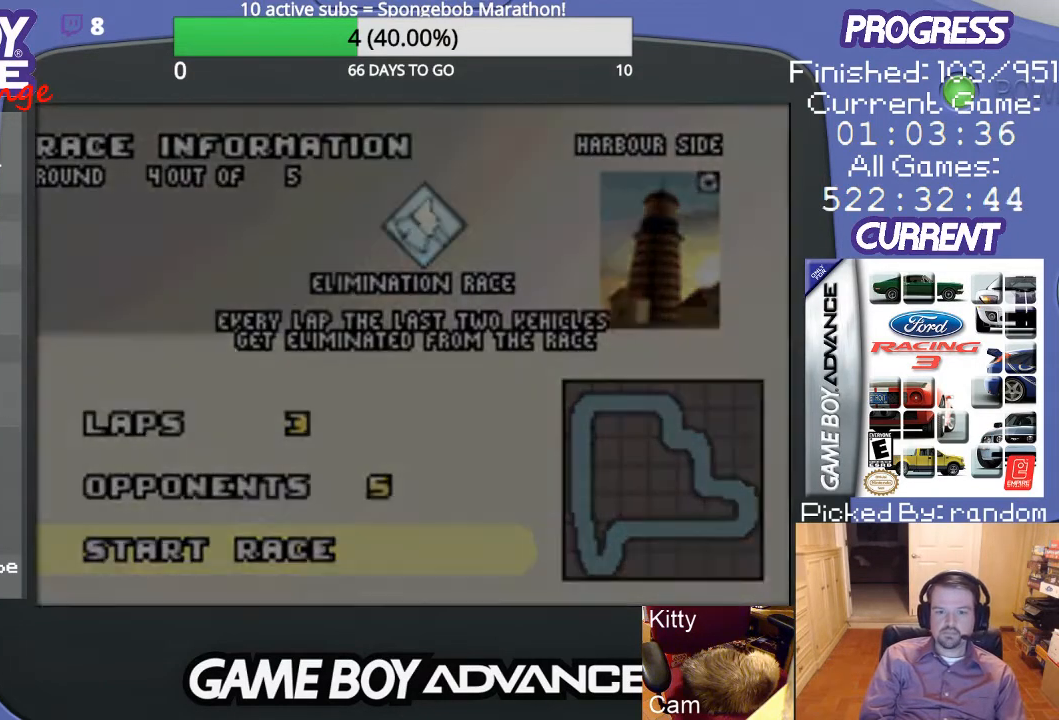
{"buttons": [], "events": []}
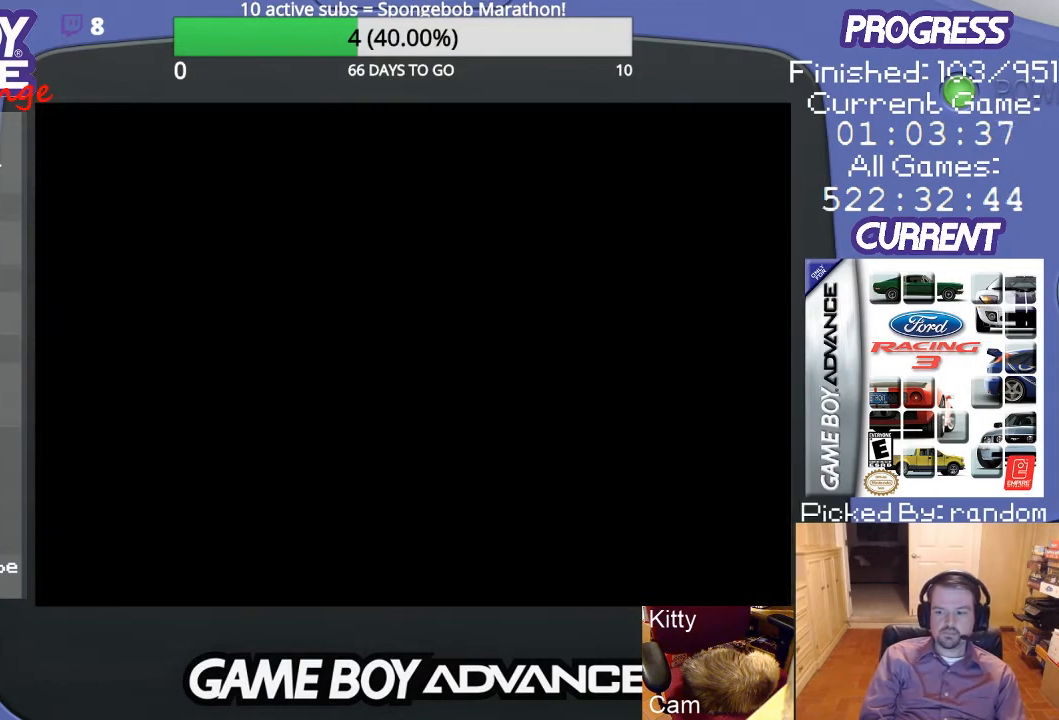
{"buttons": [], "events": []}
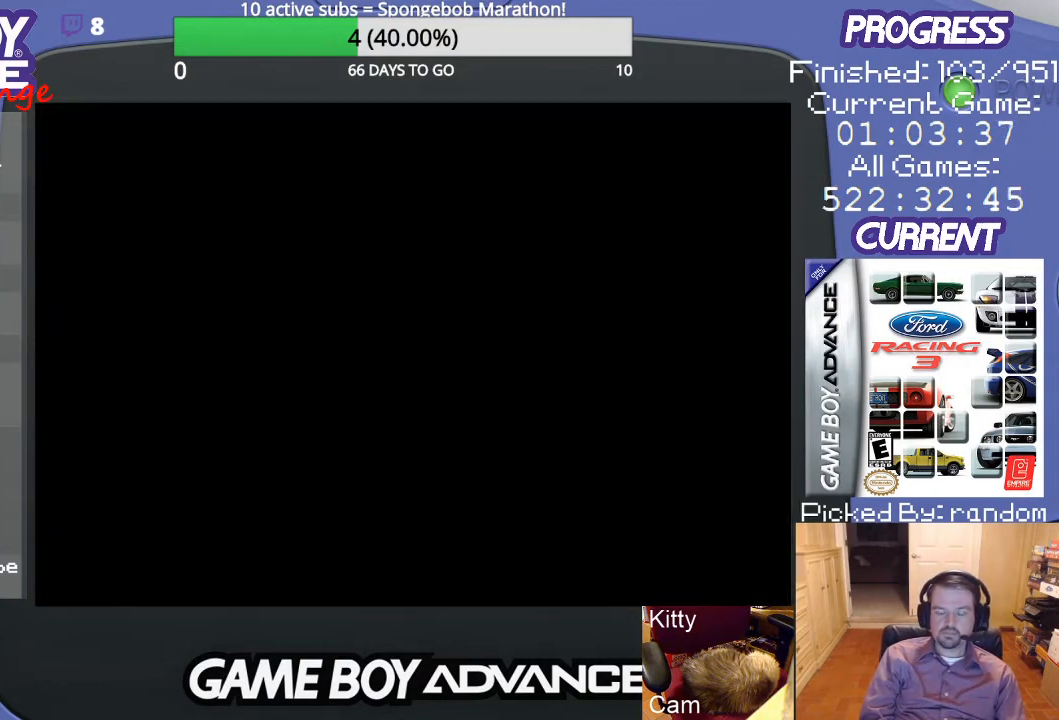
{"buttons": [], "events": []}
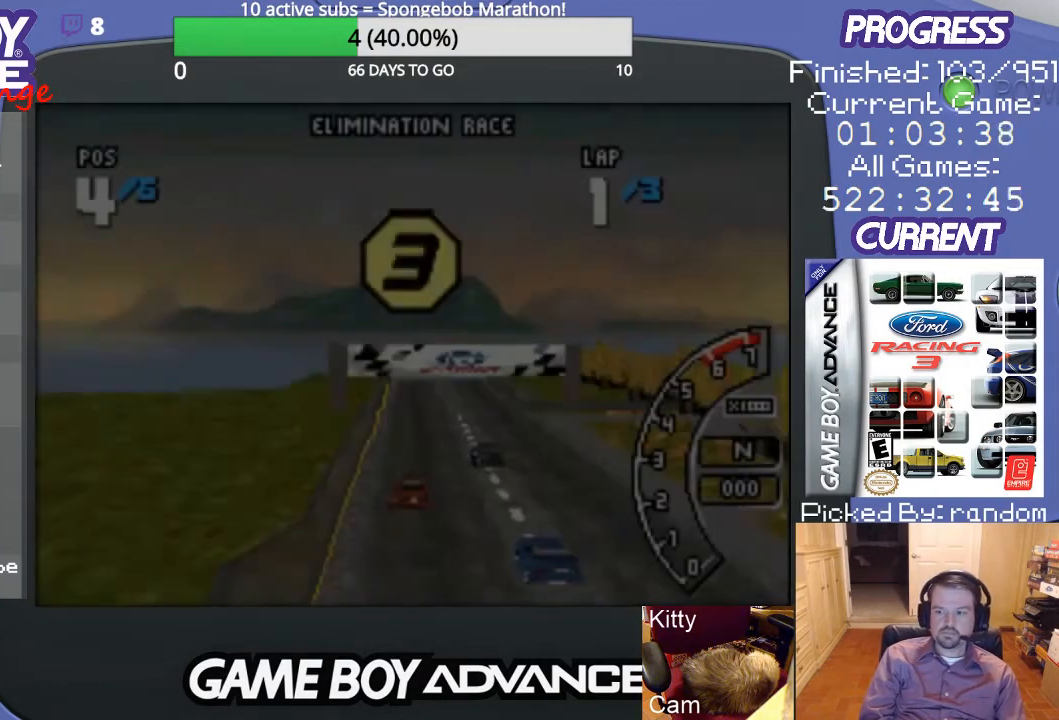
{"buttons": [], "events": []}
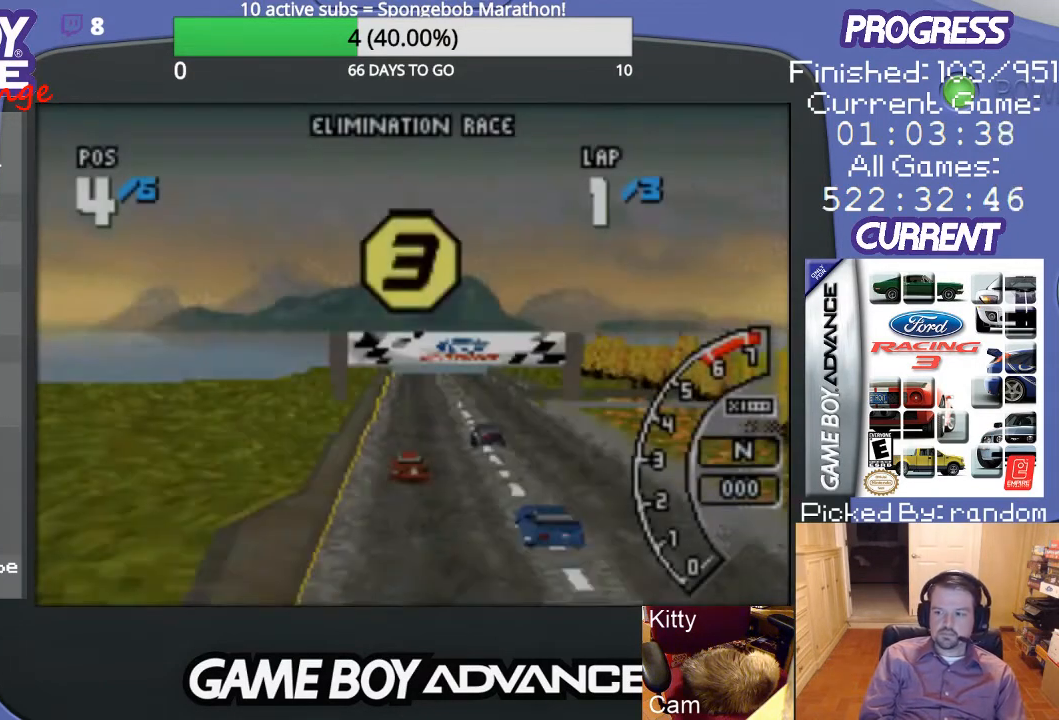
{"buttons": [], "events": [[133, "A", "down"], [233, "A", "up"], [367, "A", "down"], [400, "A", "up"]]}
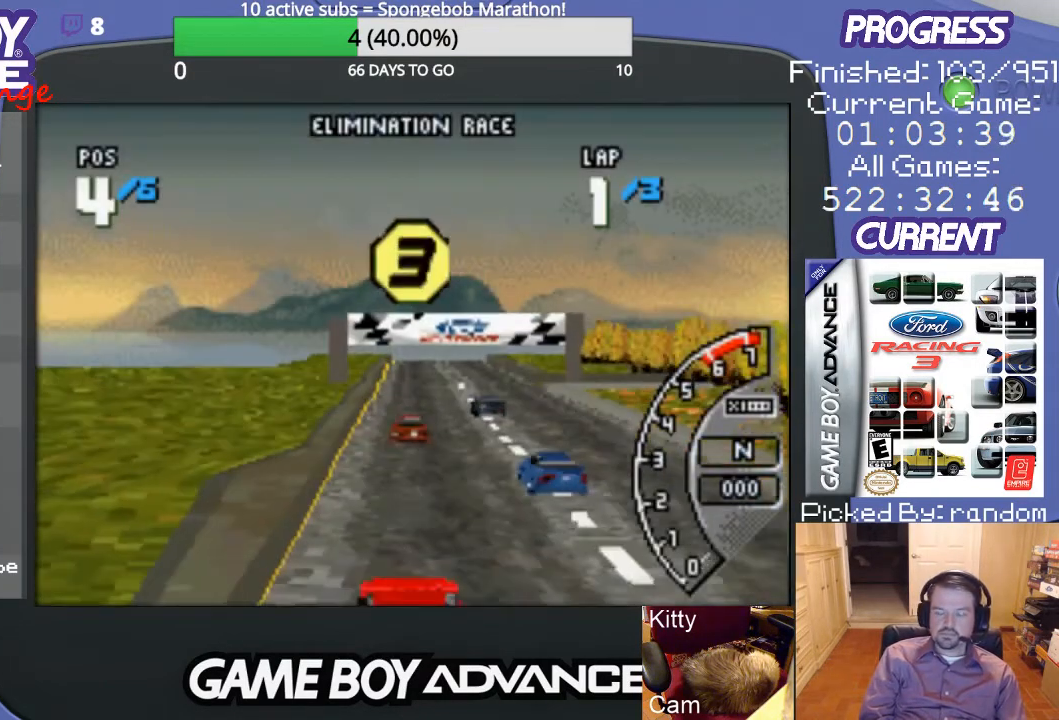
{"buttons": [], "events": [[33, "A", "down"], [100, "A", "up"], [233, "A", "down"], [300, "A", "up"], [367, "A", "down"], [500, "A", "up"]]}
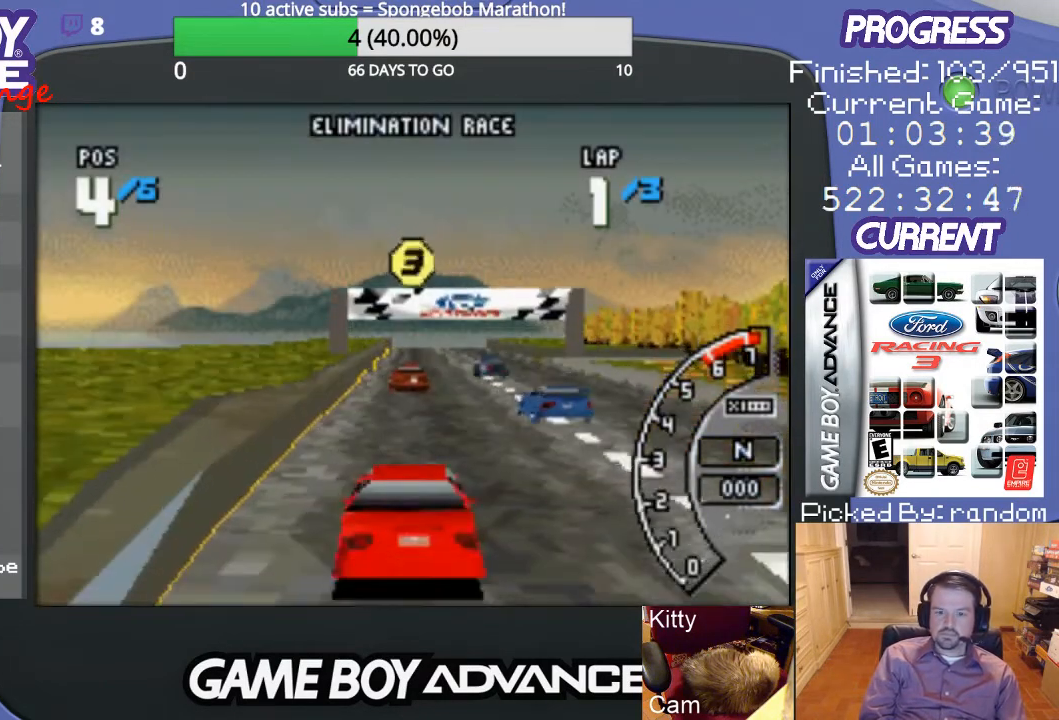
{"buttons": ["A"], "events": [[100, "A", "down"], [200, "A", "up"], [300, "A", "down"], [333, "A", "up"], [433, "A", "down"]]}
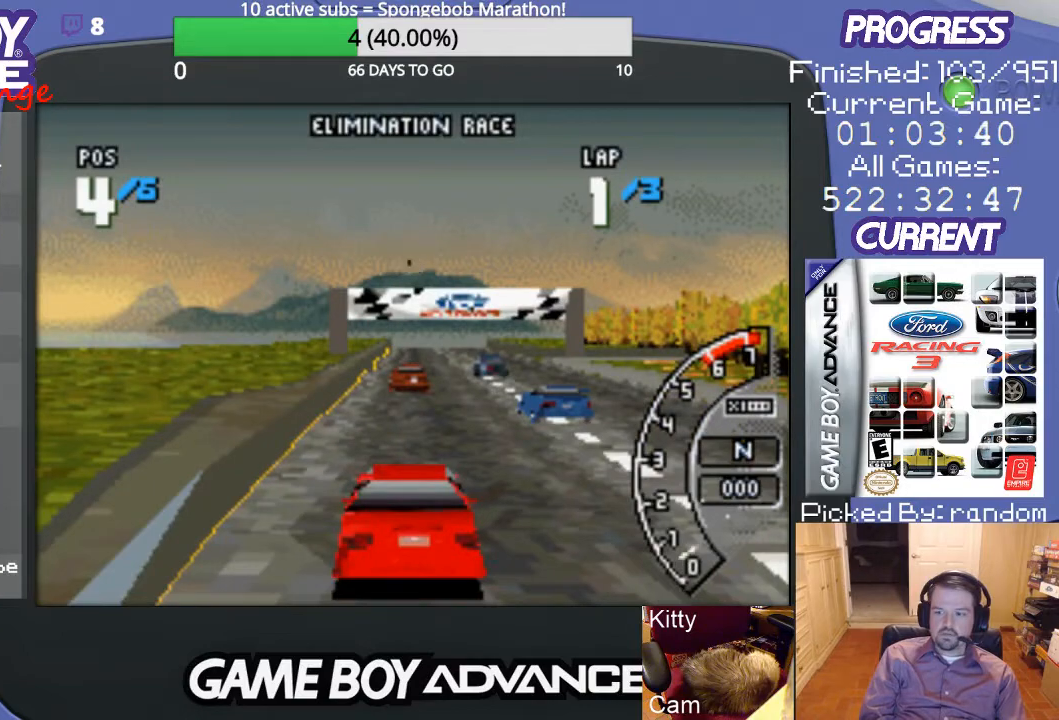
{"buttons": ["A"], "events": [[33, "A", "up"], [167, "A", "down"], [267, "A", "up"], [333, "A", "down"], [400, "A", "up"], [500, "A", "down"]]}
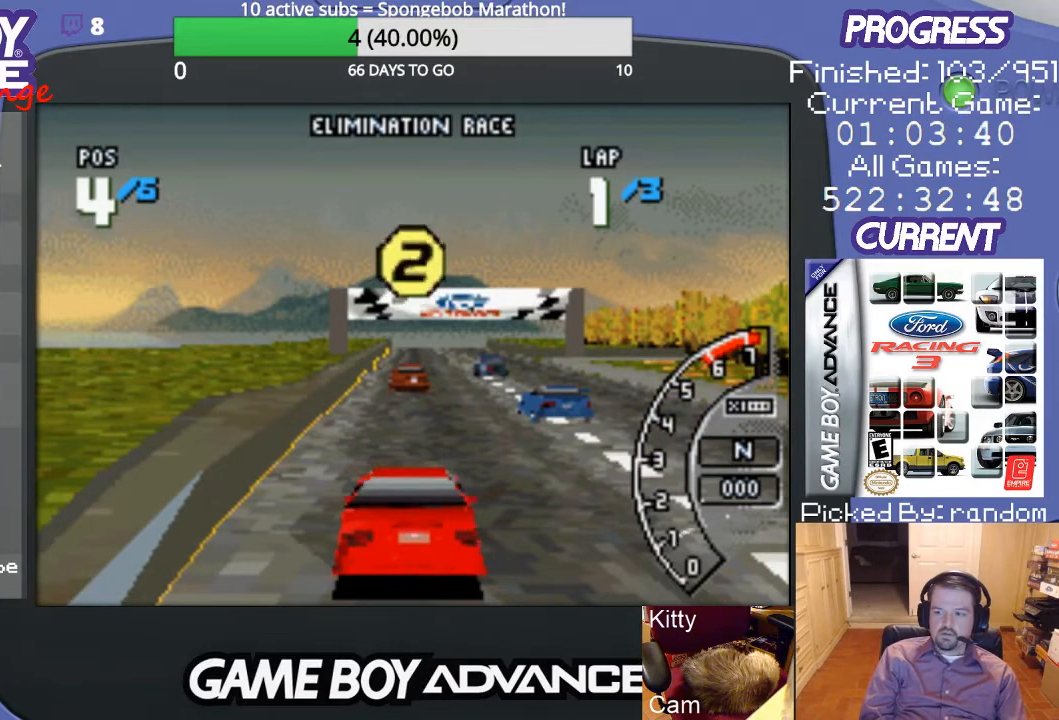
{"buttons": [], "events": [[133, "A", "up"], [200, "A", "down"], [300, "A", "up"], [400, "A", "down"], [500, "A", "up"]]}
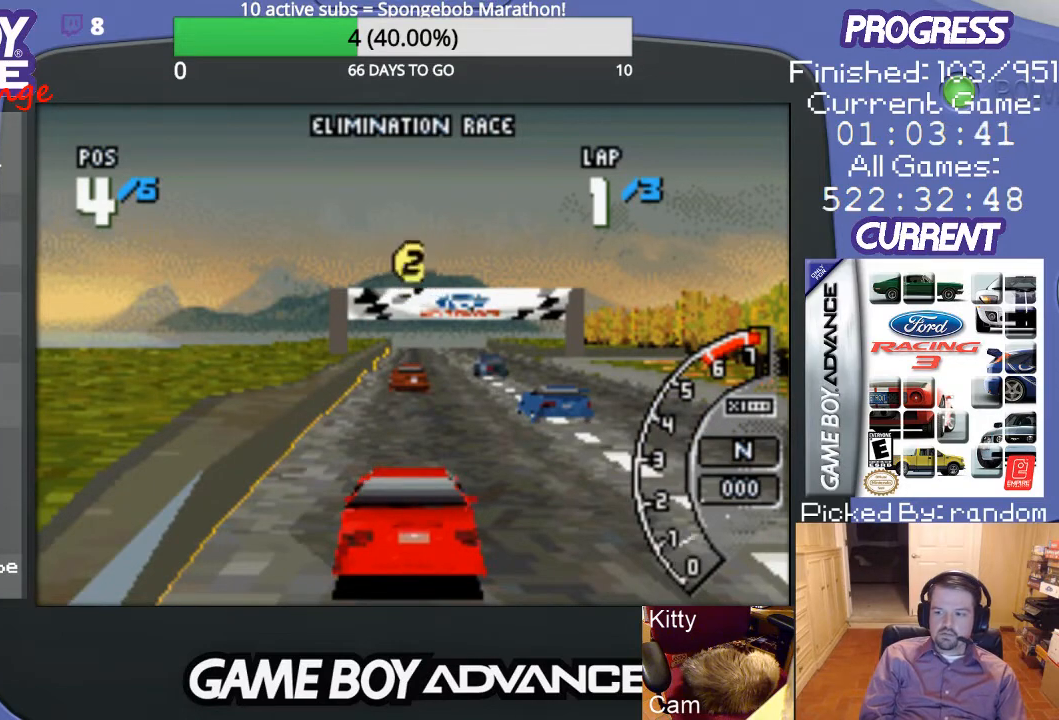
{"buttons": [], "events": [[67, "A", "down"], [133, "A", "up"], [300, "A", "down"], [367, "A", "up"], [467, "A", "down"], [500, "A", "up"]]}
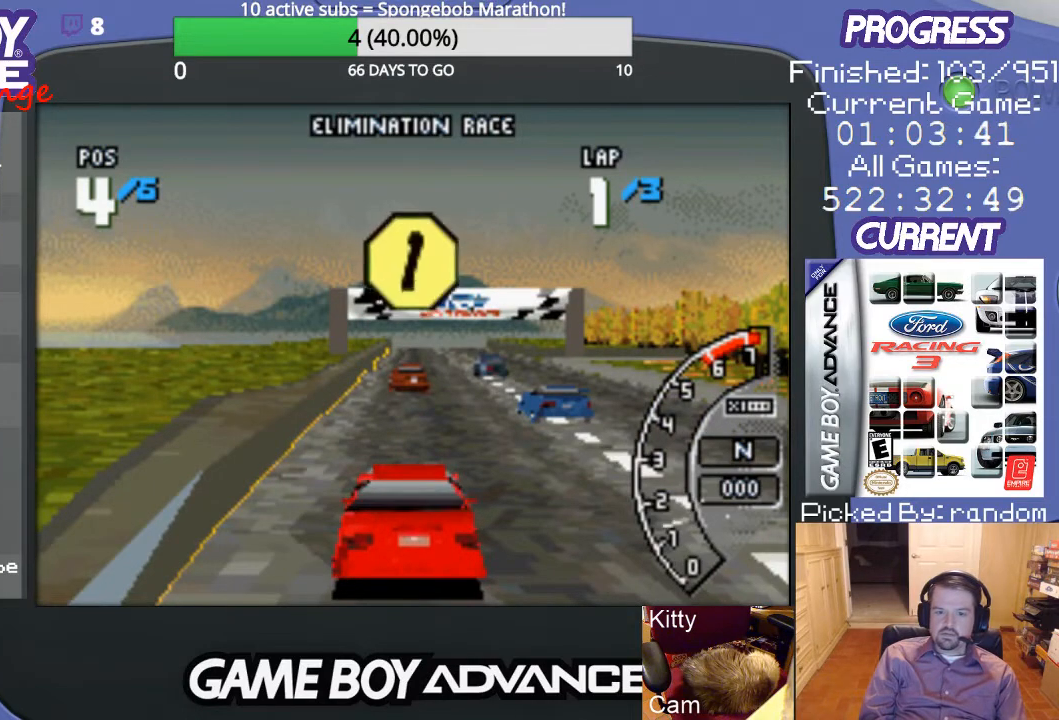
{"buttons": ["A"], "events": [[100, "A", "down"], [200, "A", "up"], [267, "A", "down"], [367, "A", "up"], [467, "A", "down"]]}
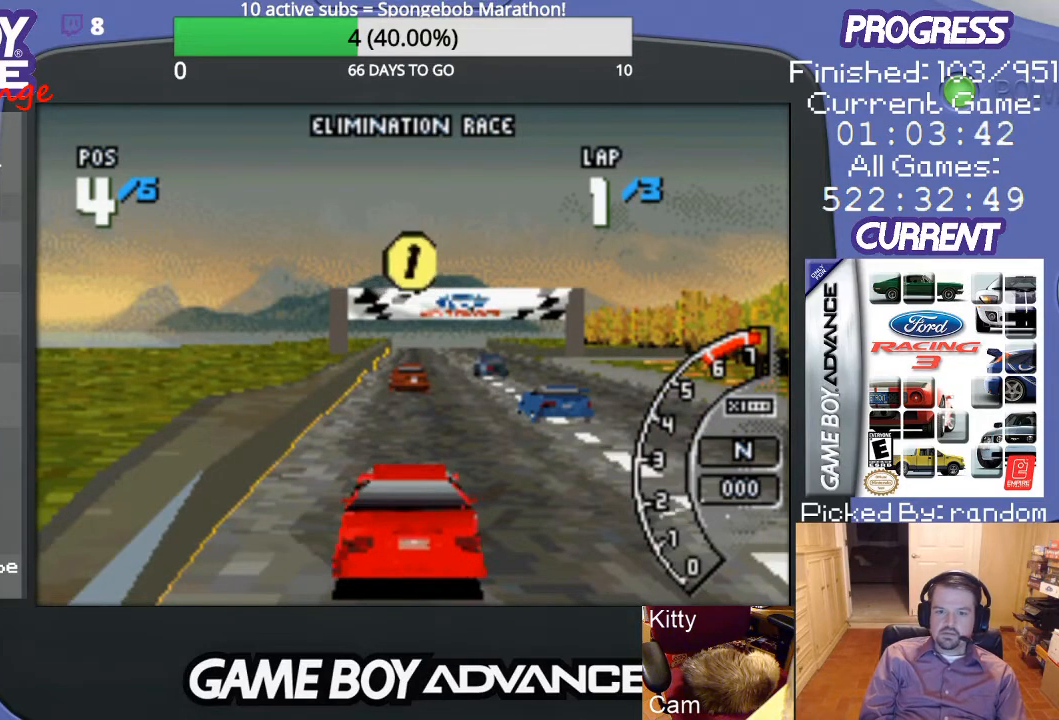
{"buttons": ["A"], "events": [[33, "A", "up"], [100, "A", "down"], [167, "A", "up"], [233, "A", "down"]]}
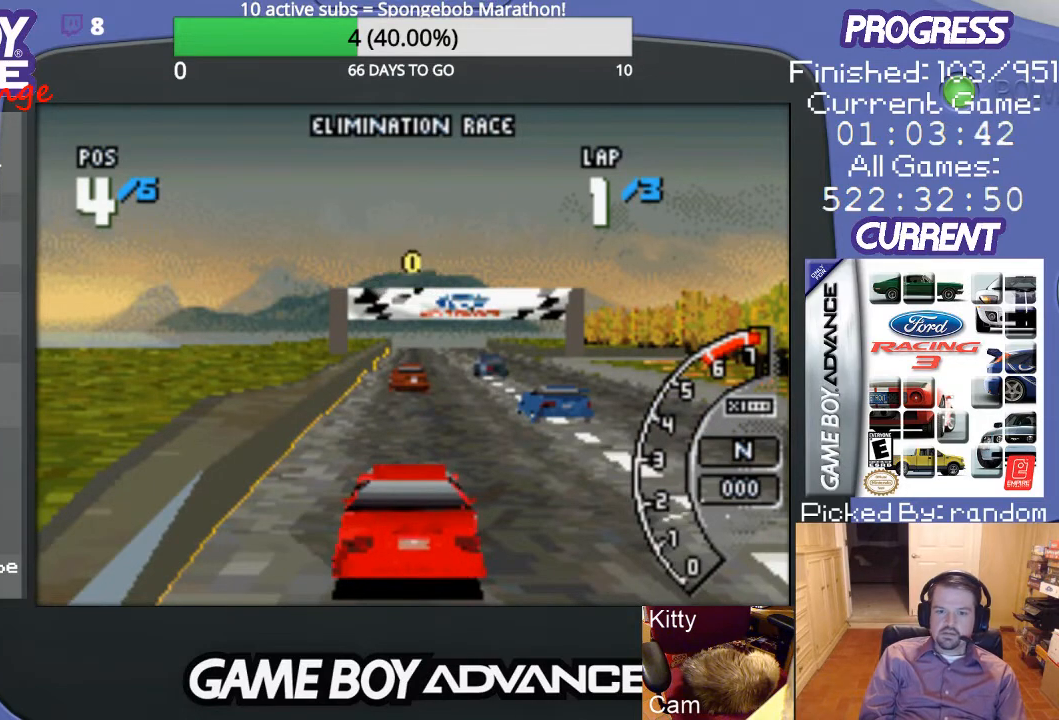
{"buttons": ["A"], "events": []}
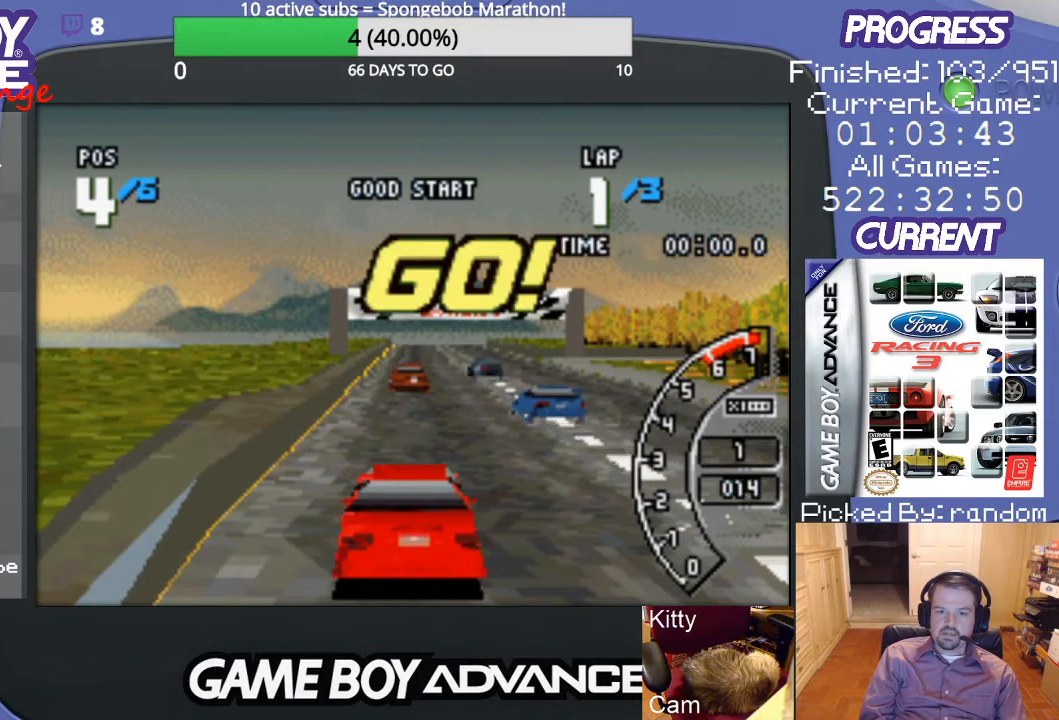
{"buttons": ["A"], "events": []}
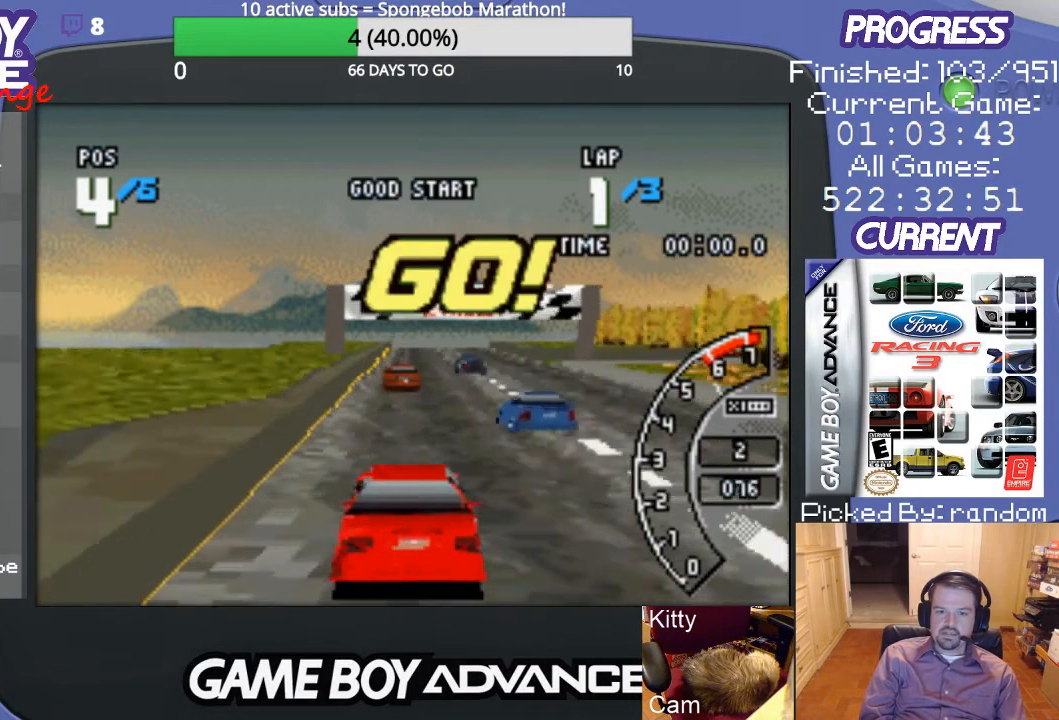
{"buttons": ["A"], "events": []}
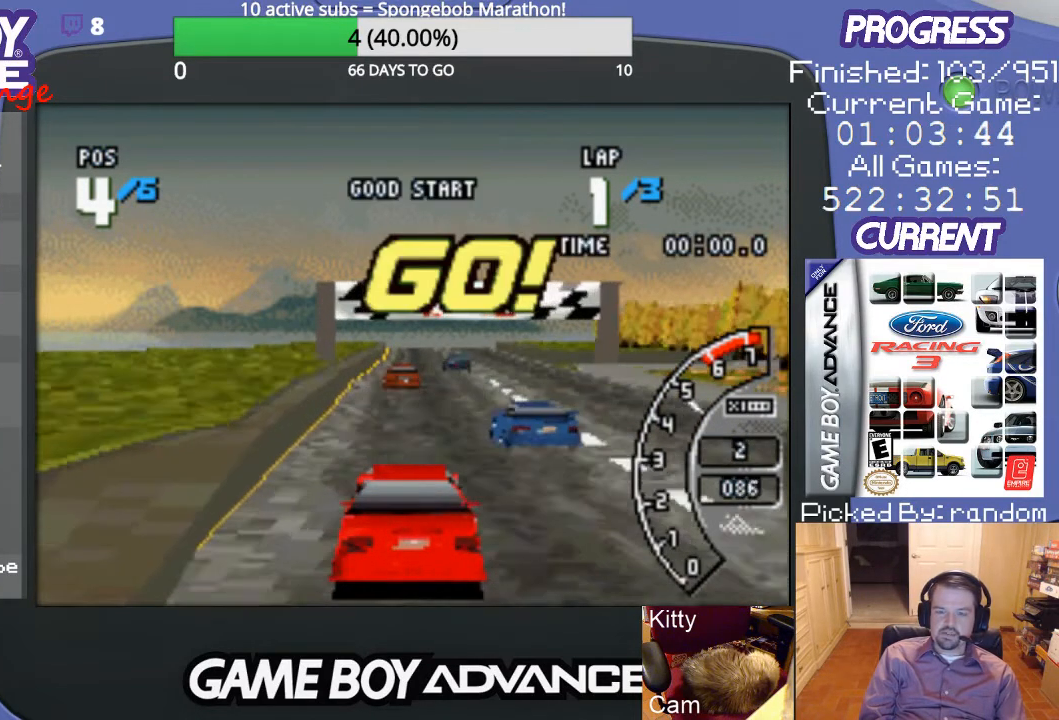
{"buttons": ["A"], "events": []}
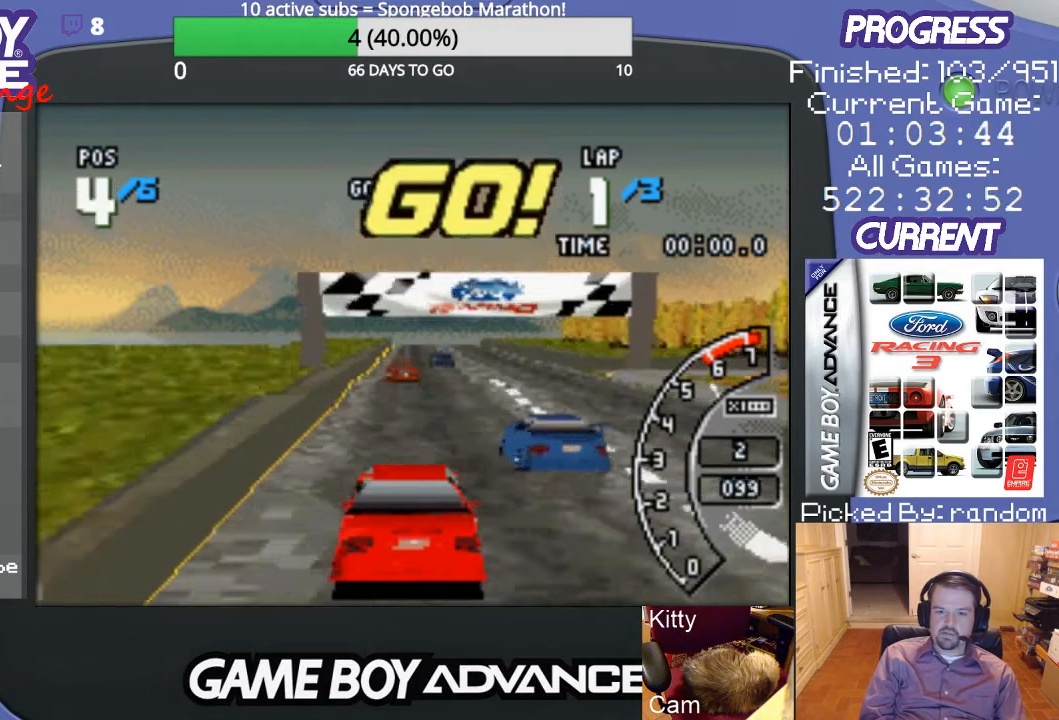
{"buttons": ["A"], "events": []}
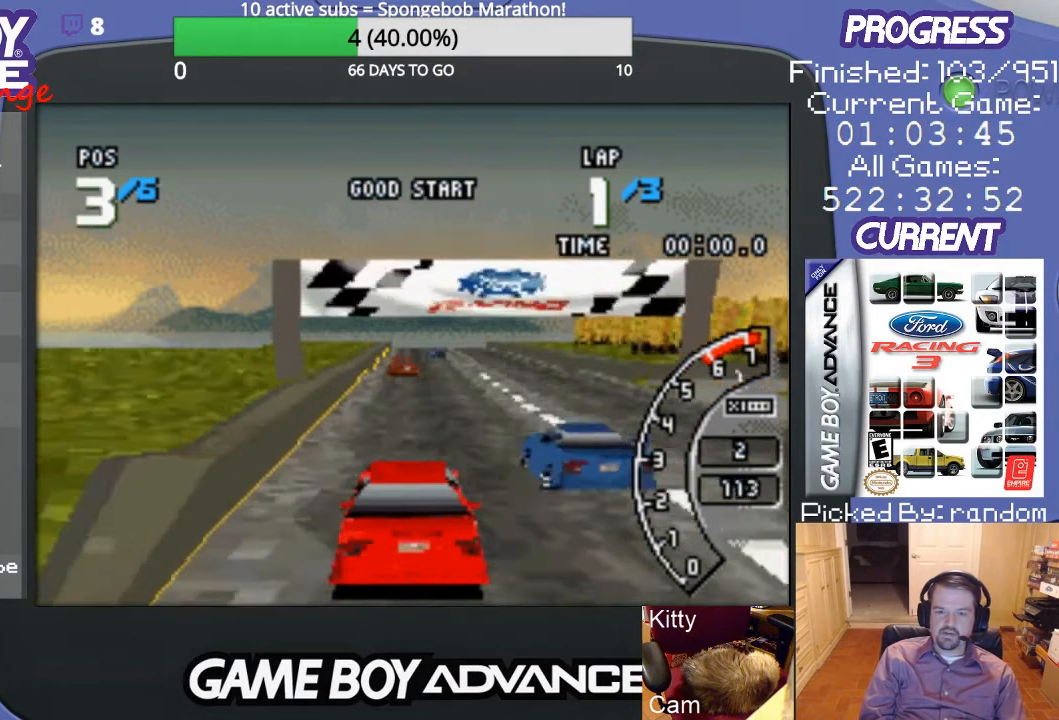
{"buttons": ["A"], "events": []}
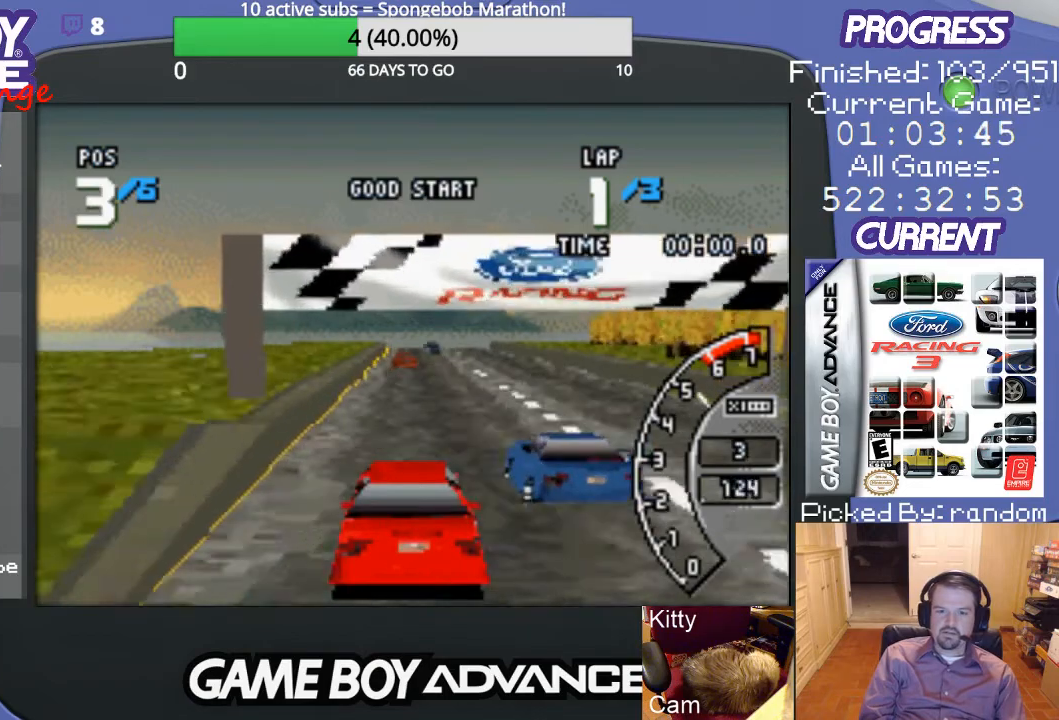
{"buttons": ["A"], "events": []}
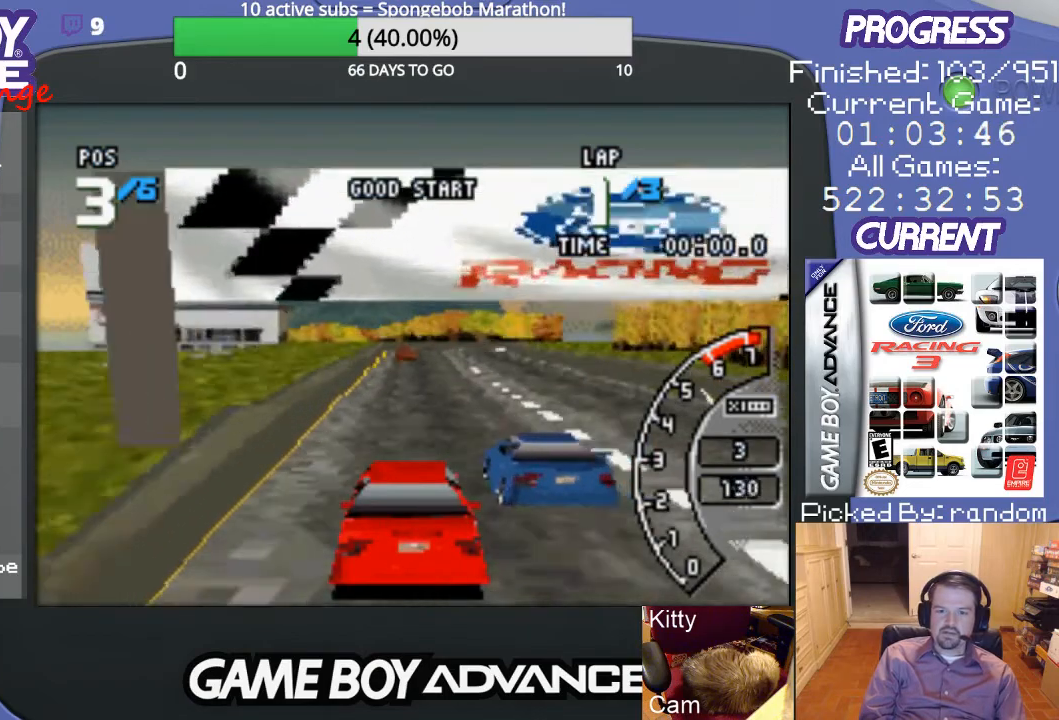
{"buttons": ["A"], "events": []}
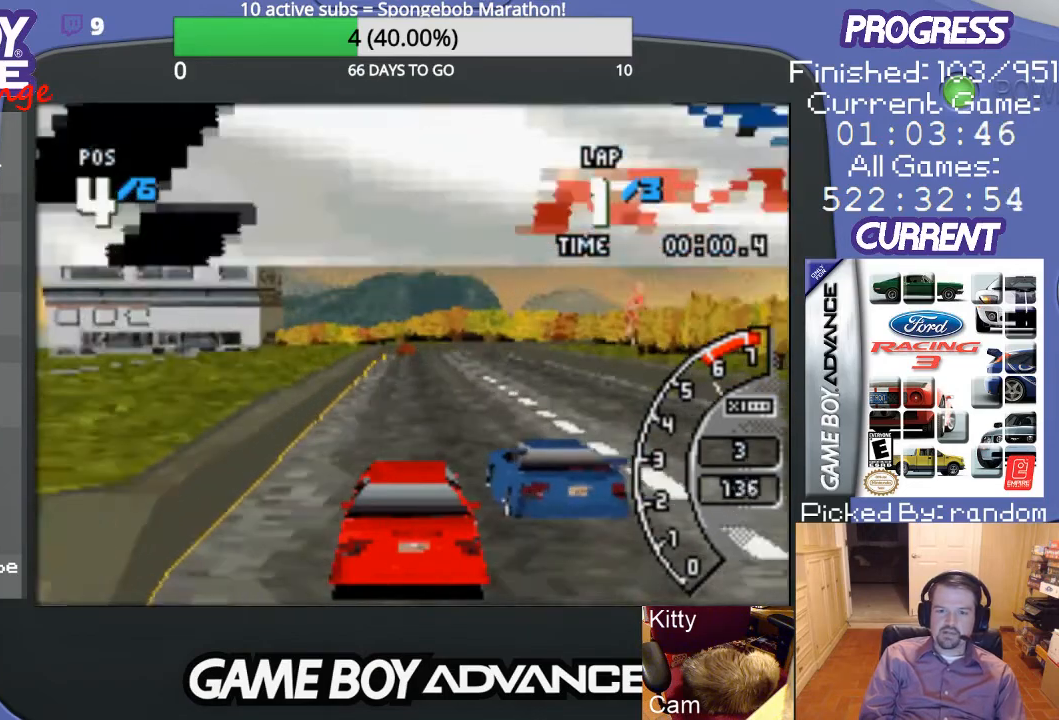
{"buttons": ["A"], "events": []}
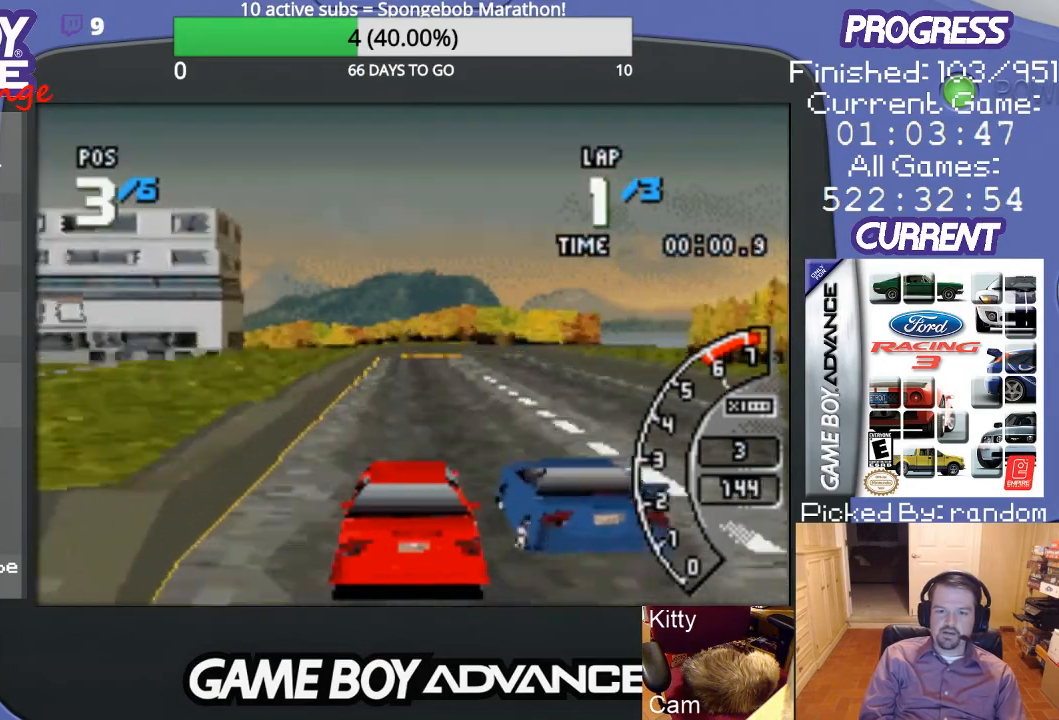
{"buttons": ["A"], "events": []}
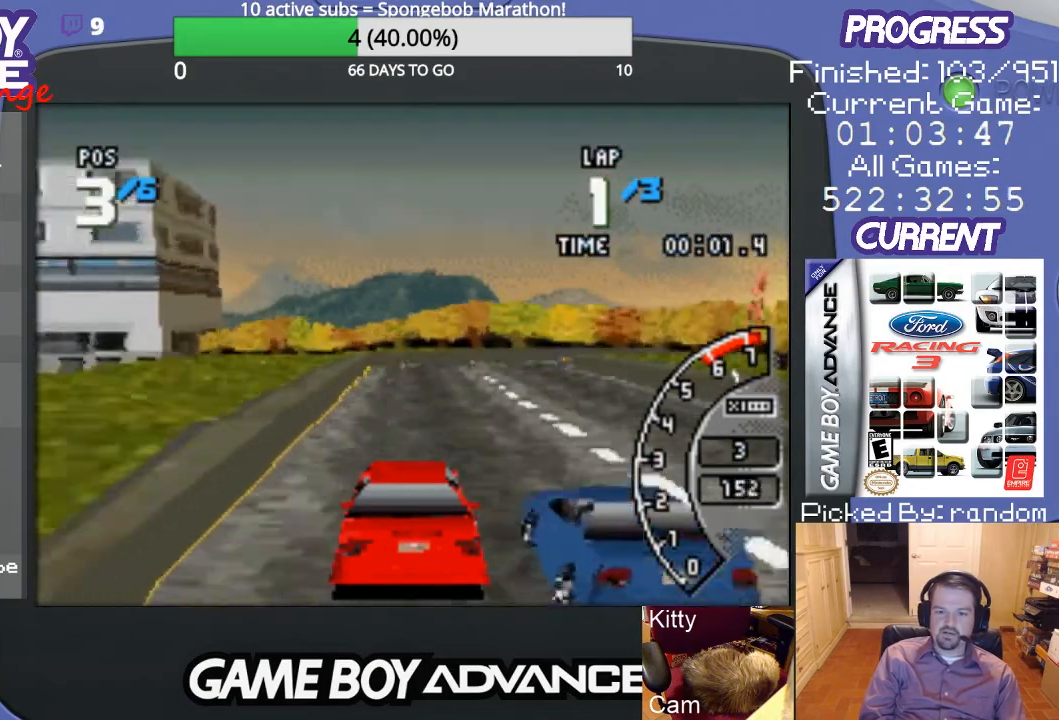
{"buttons": ["DPAD_RIGHT"], "events": [[300, "DPAD_RIGHT", "down"], [467, "A", "up"]]}
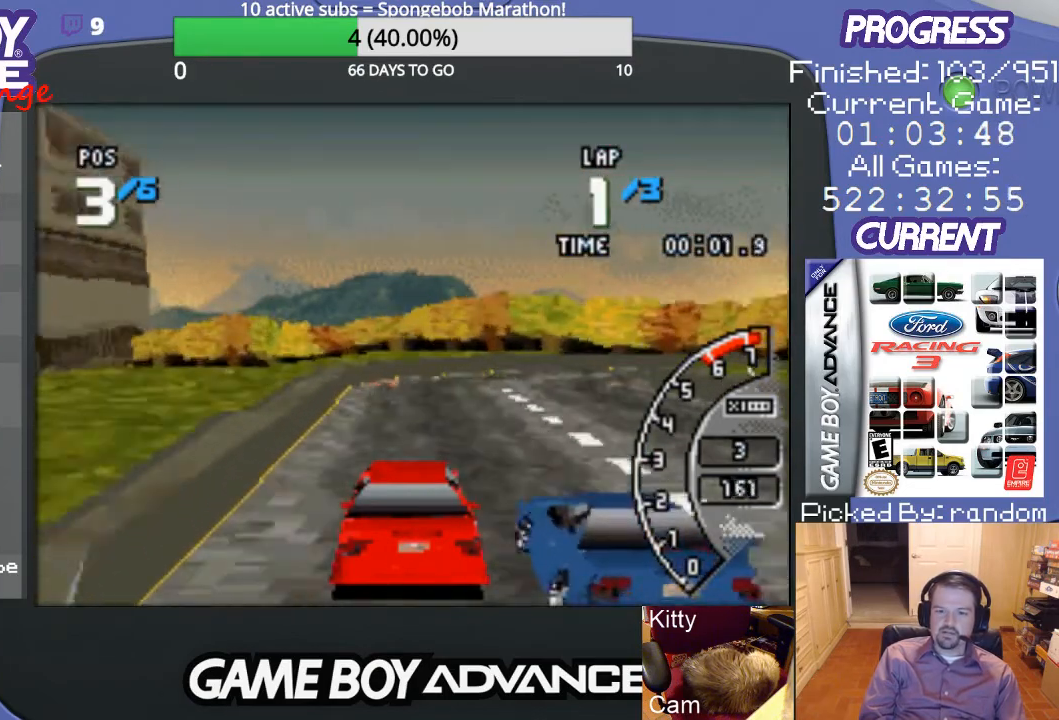
{"buttons": ["DPAD_RIGHT"], "events": [[100, "A", "down"], [167, "A", "up"], [267, "A", "down"], [367, "A", "up"], [400, "A", "down"], [500, "A", "up"]]}
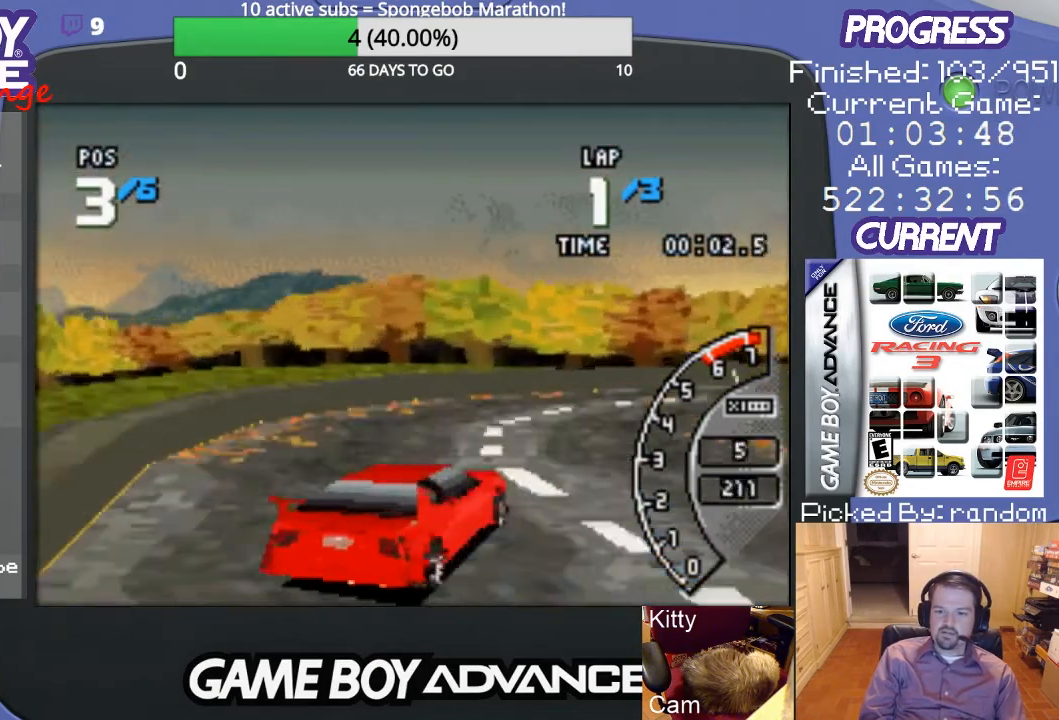
{"buttons": ["A", "DPAD_RIGHT"], "events": [[100, "A", "down"], [167, "A", "up"], [467, "A", "down"]]}